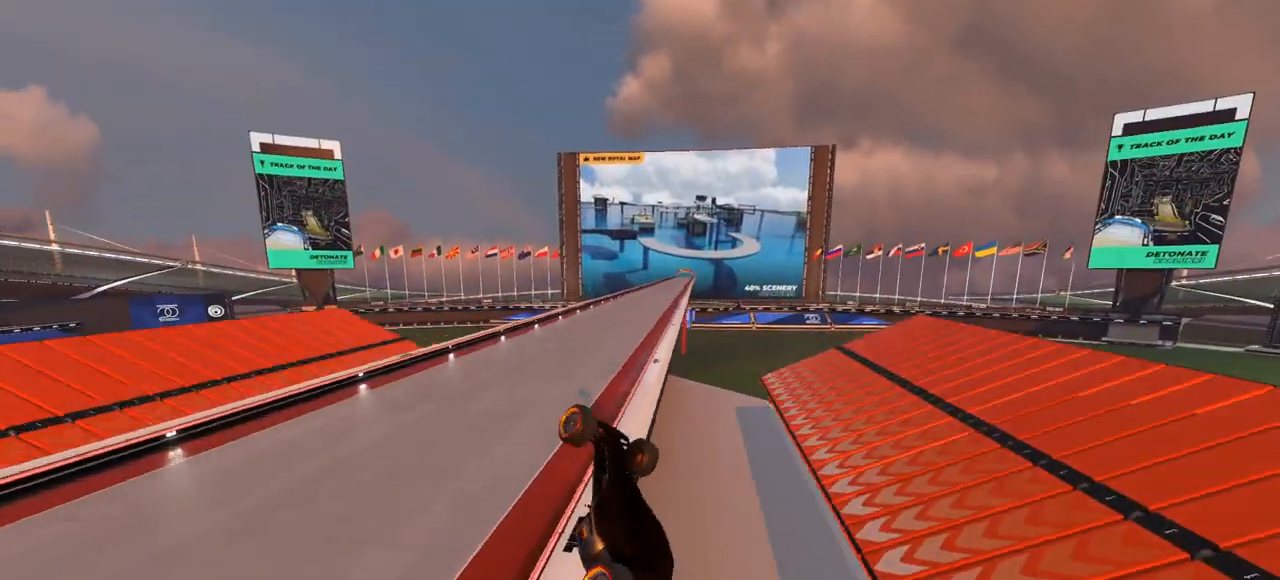
Gameplay with keyboard; each line is a JSON object with the keys held at the frame after it. "events" lists presses ("down") and releases ("up") of "down", "left", "right" and "up" between this image and that frame as [ms after this image, input, new state], when the widget could be followed in between. No other keys are recorded. Mouse input is not recorded.
{"keys": ["left", "up"], "events": [[67, "left", "down"]]}
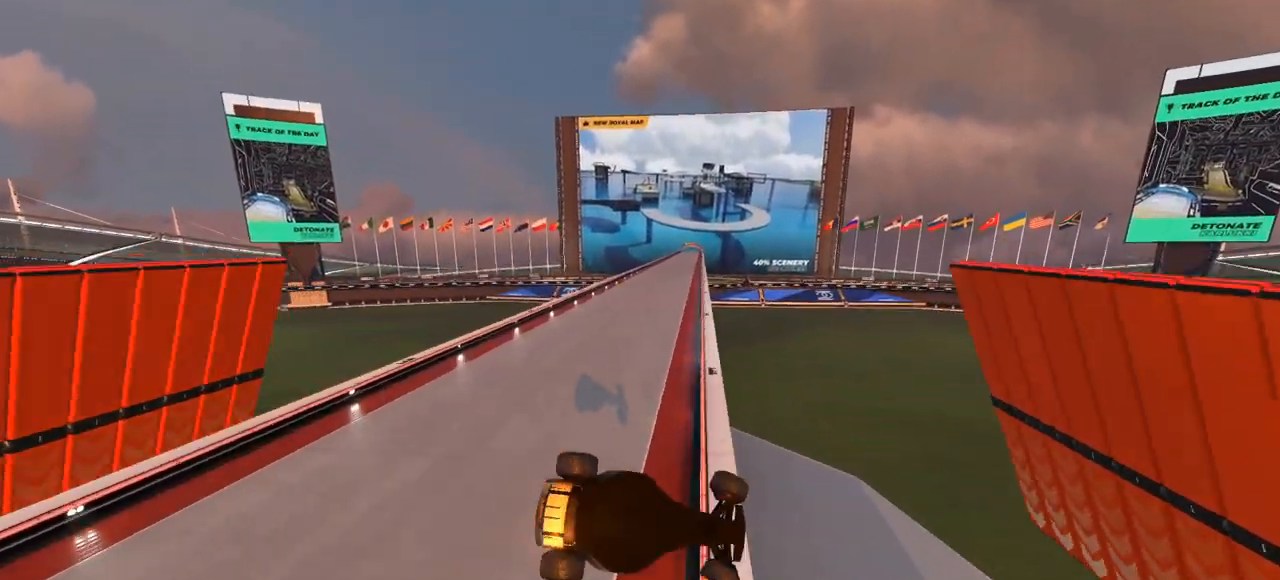
{"keys": ["up"], "events": [[67, "left", "up"]]}
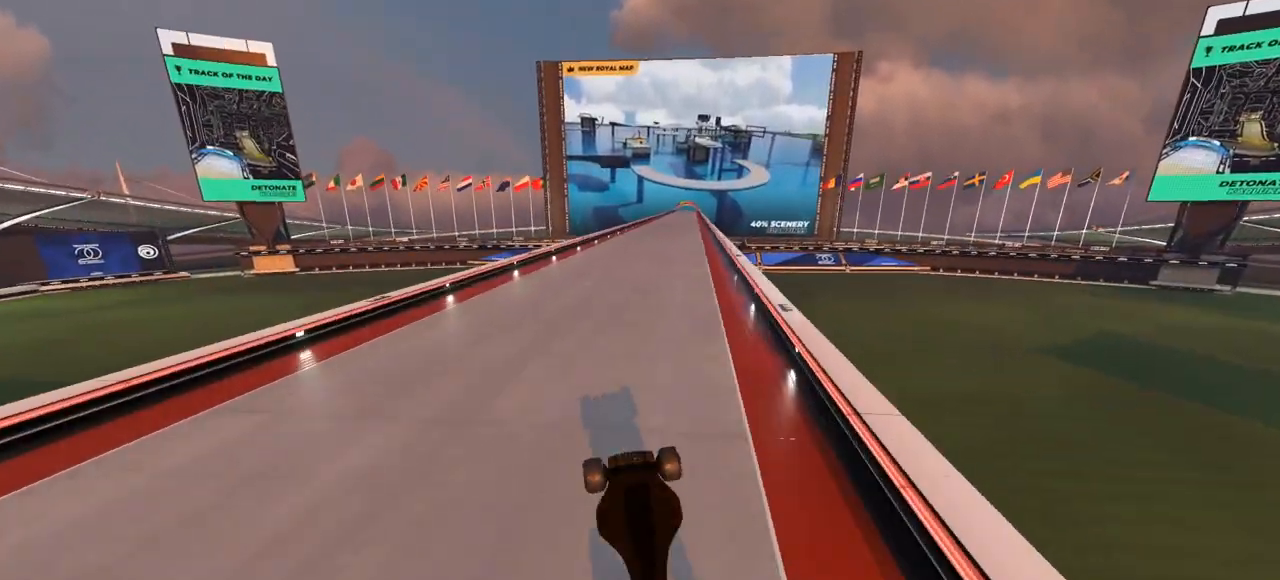
{"keys": ["left", "up"], "events": [[300, "left", "down"]]}
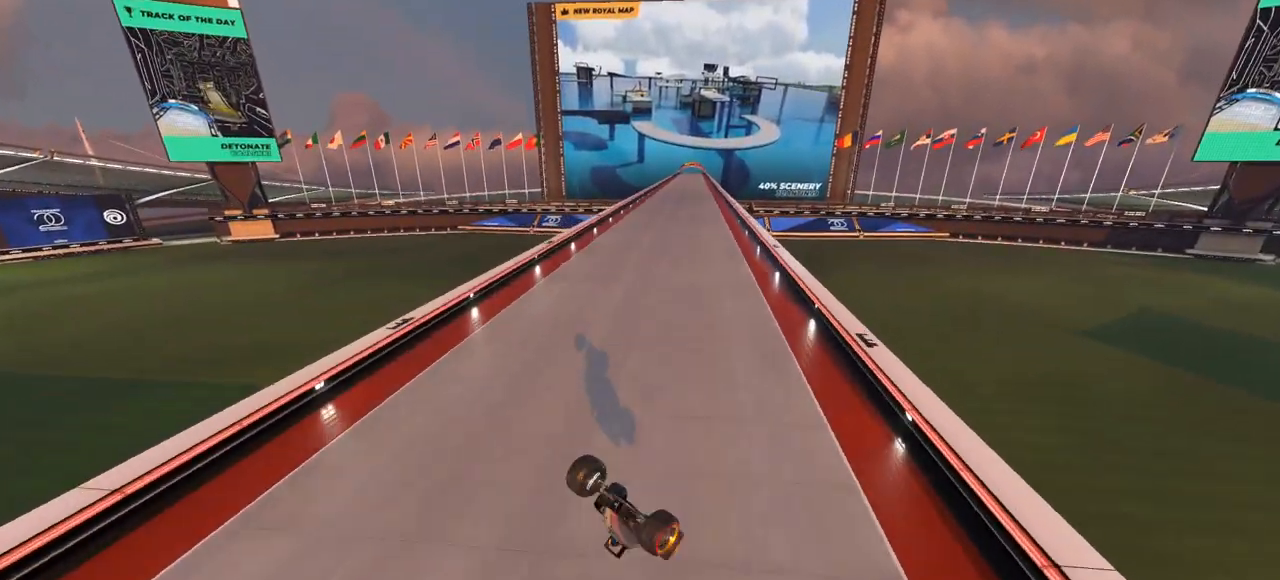
{"keys": ["left", "up"], "events": [[100, "left", "up"], [333, "left", "down"]]}
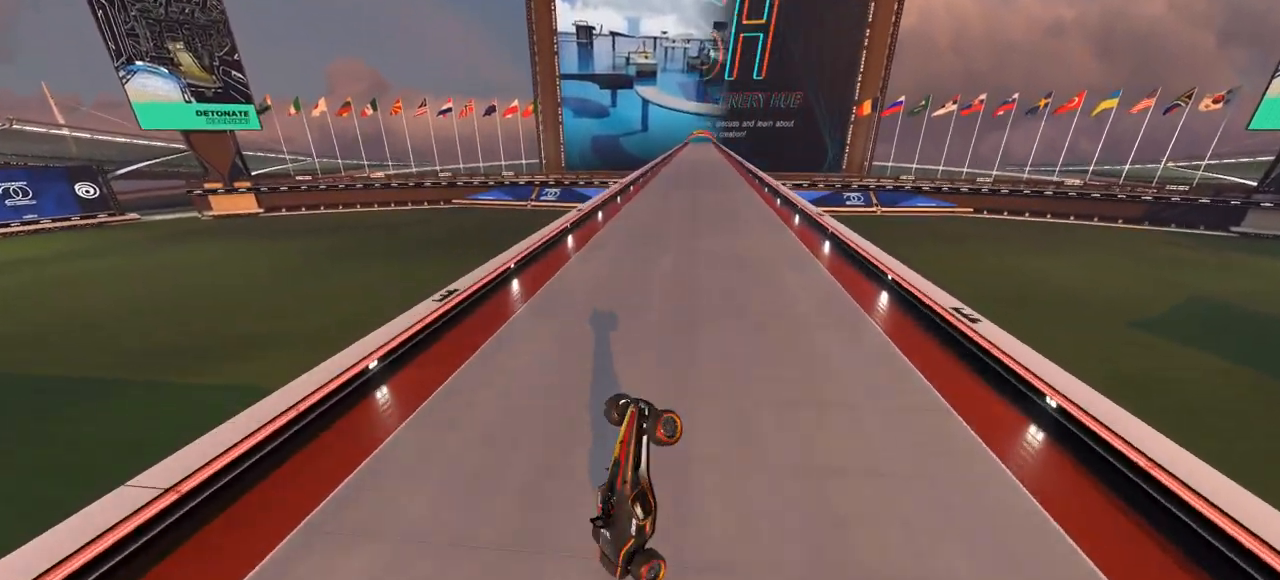
{"keys": ["left", "up"], "events": [[367, "left", "up"], [433, "left", "down"]]}
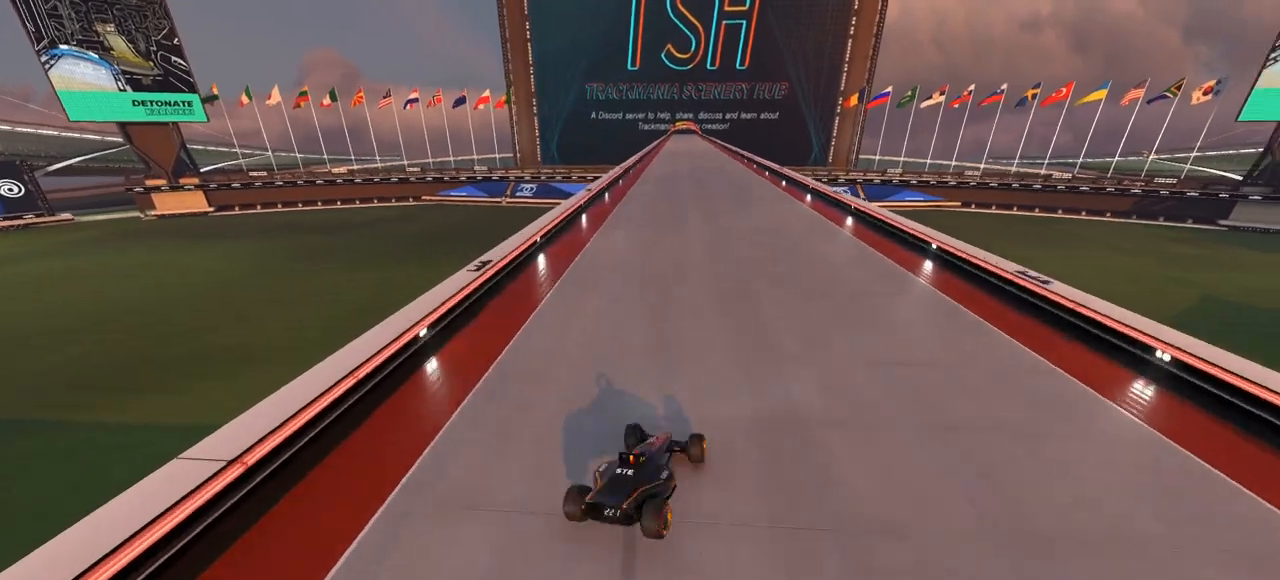
{"keys": ["up"], "events": [[167, "left", "up"], [200, "left", "down"], [367, "left", "up"]]}
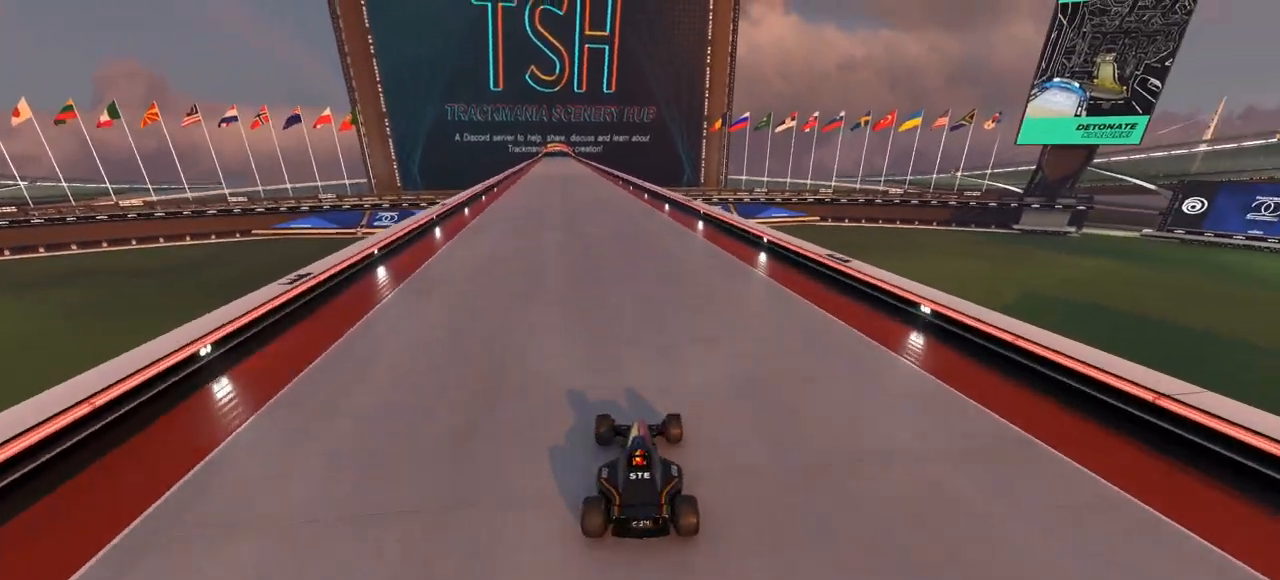
{"keys": ["left", "up"], "events": [[33, "left", "down"], [200, "left", "up"], [500, "left", "down"]]}
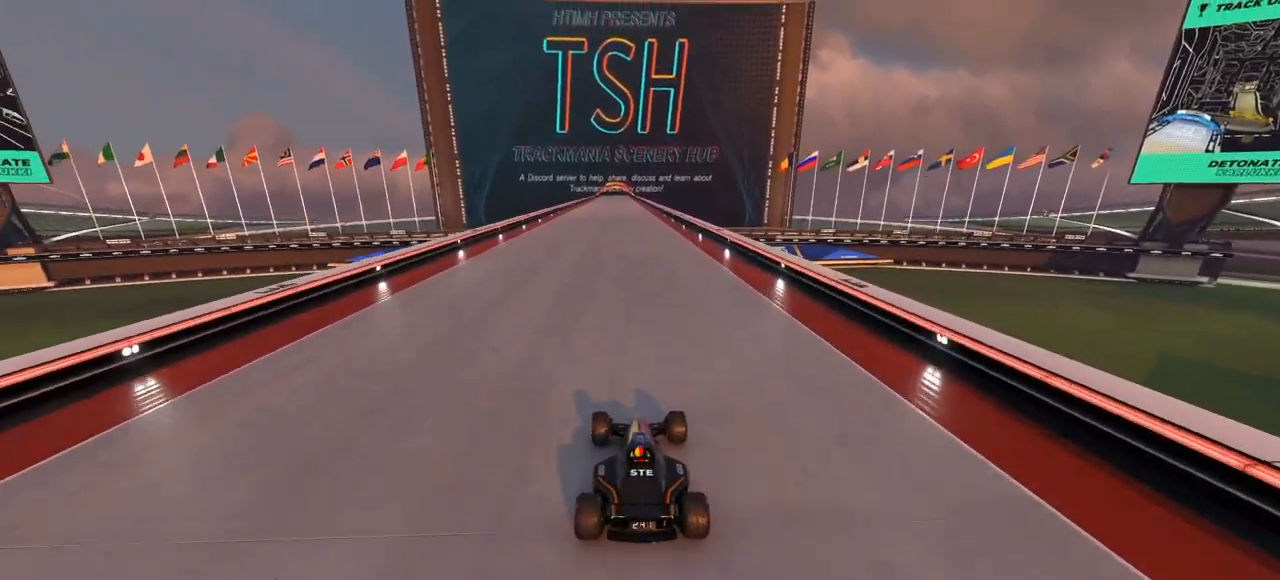
{"keys": ["up"], "events": [[67, "left", "up"]]}
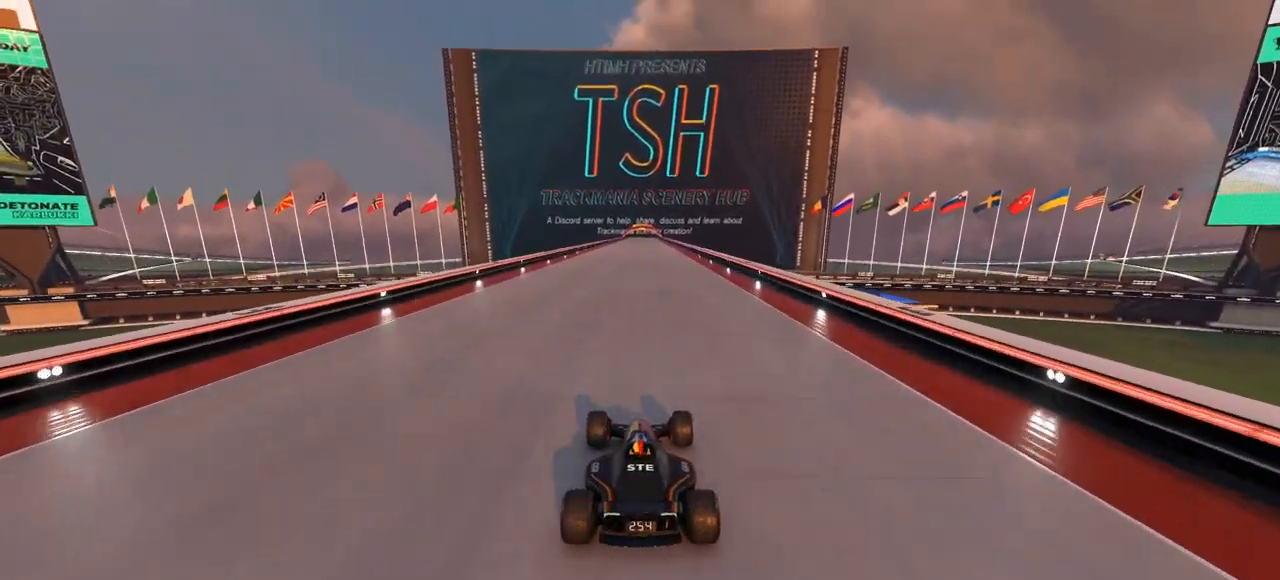
{"keys": ["up"], "events": []}
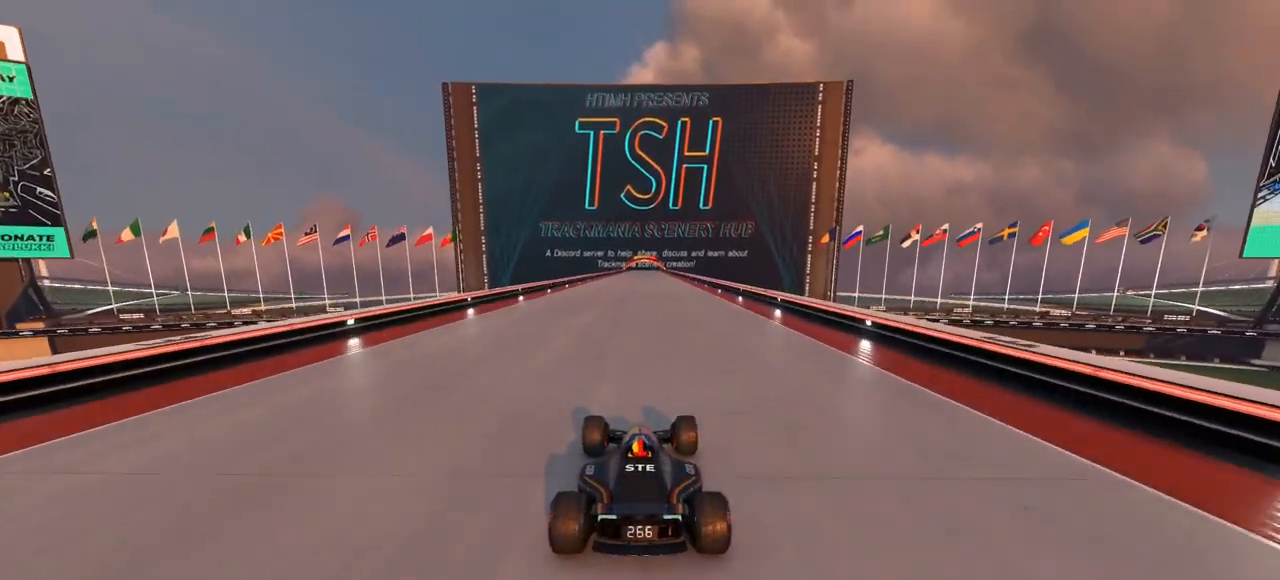
{"keys": ["up"], "events": []}
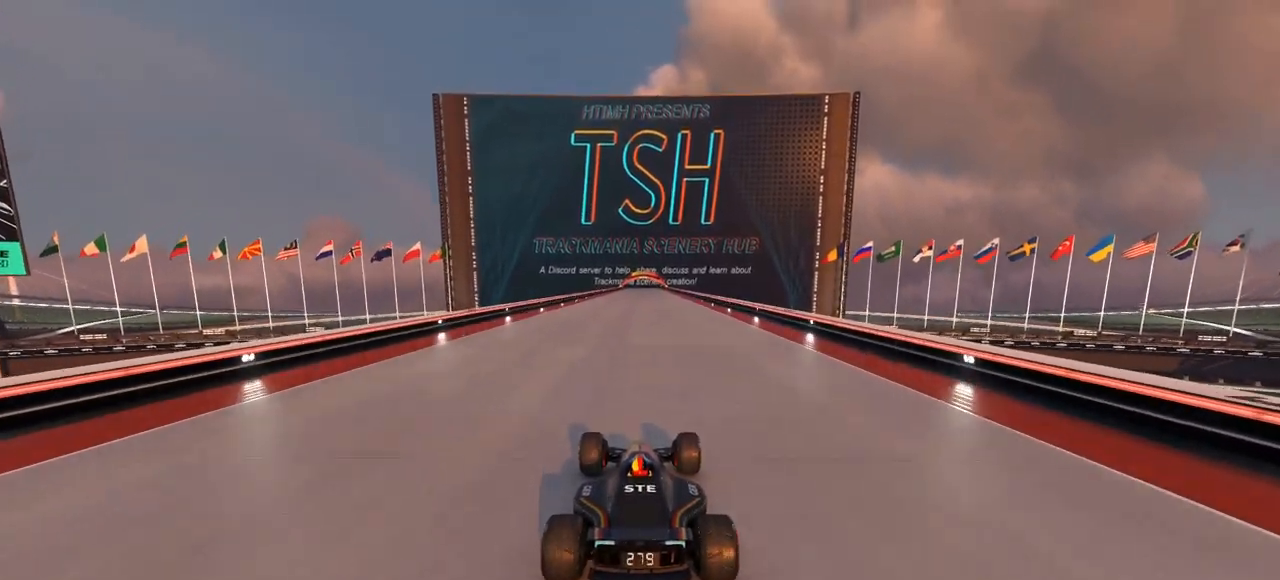
{"keys": ["up"], "events": []}
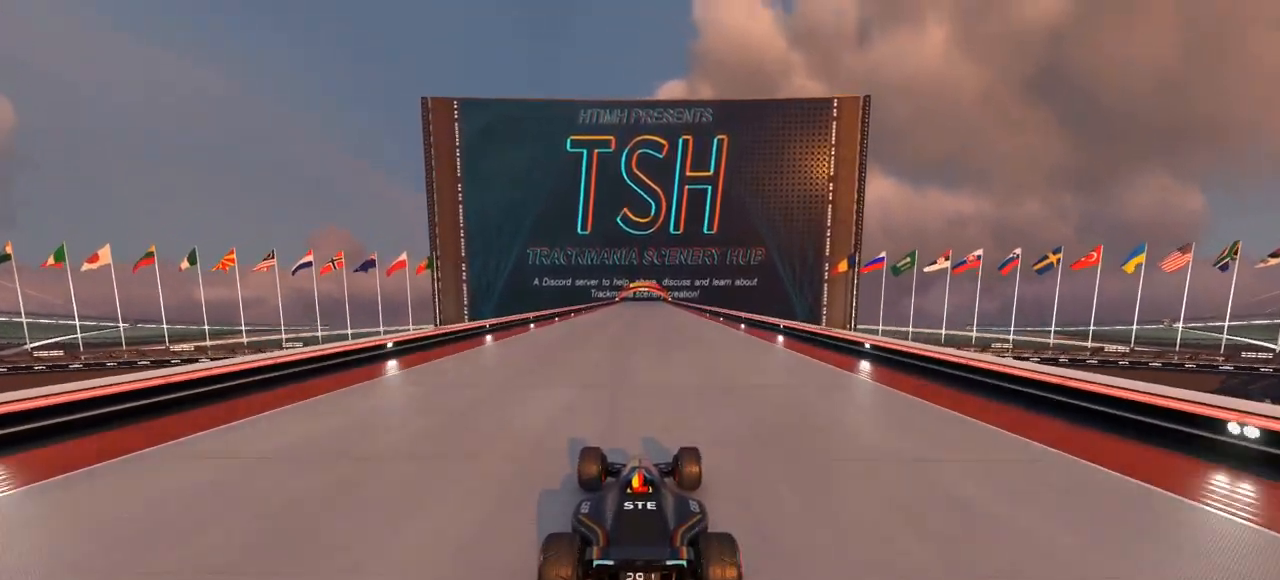
{"keys": ["up"], "events": []}
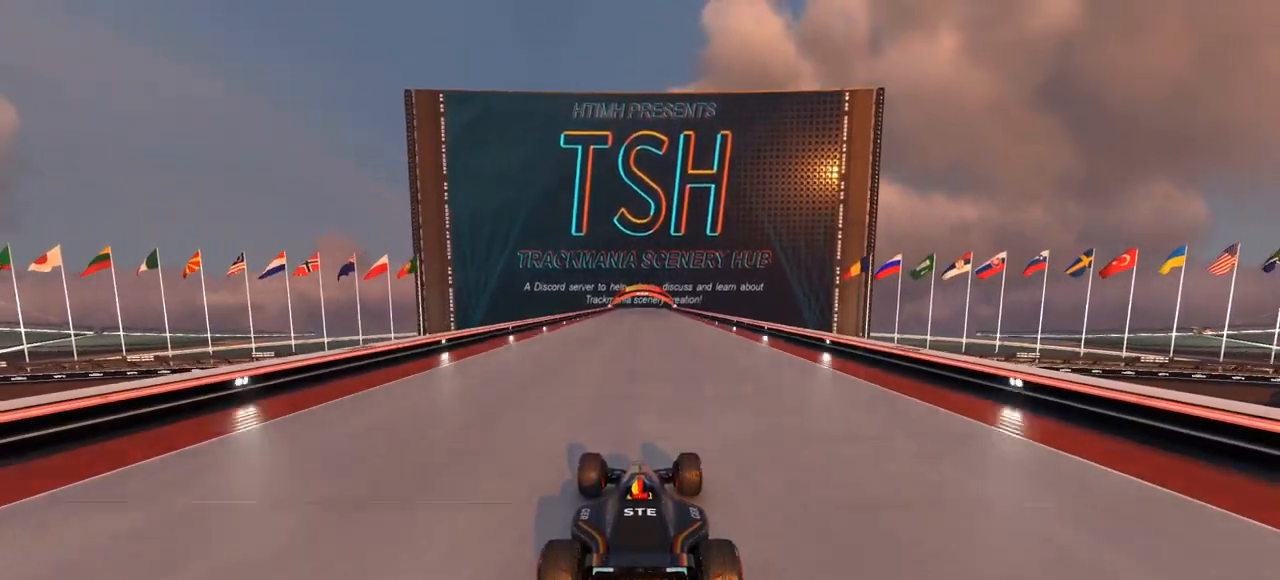
{"keys": ["up"], "events": []}
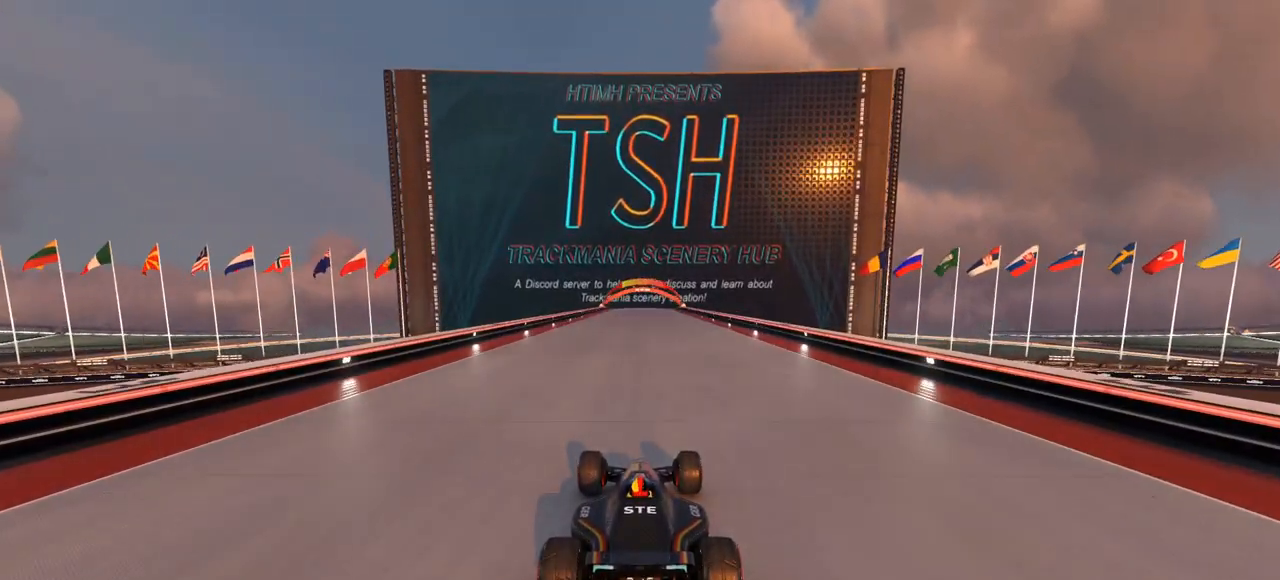
{"keys": ["up"], "events": []}
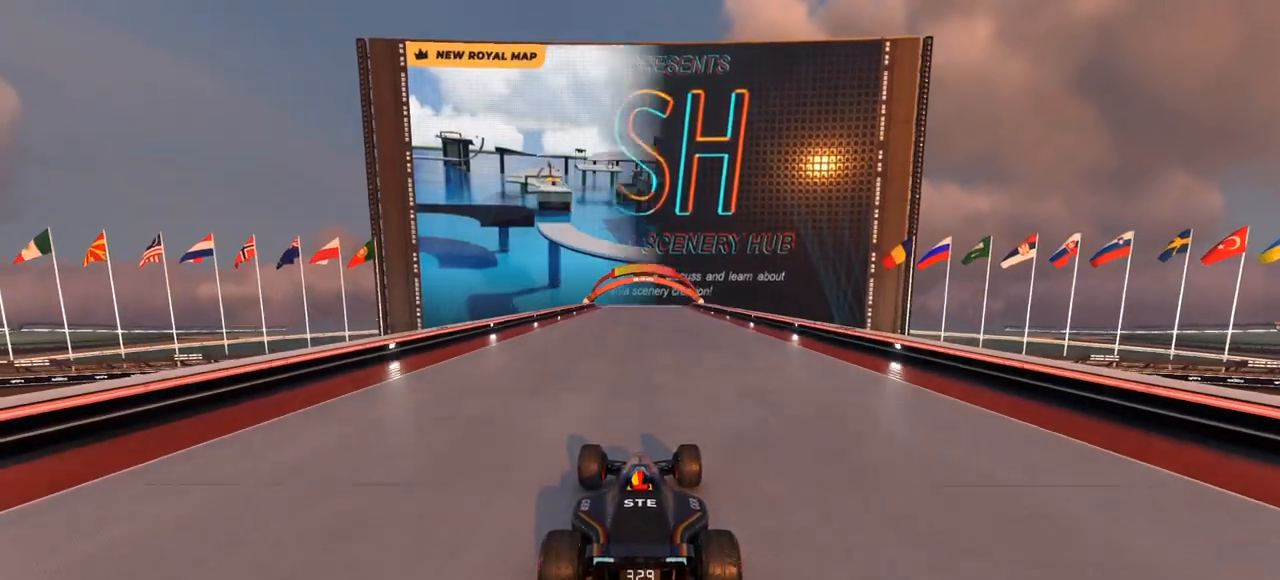
{"keys": ["up"], "events": []}
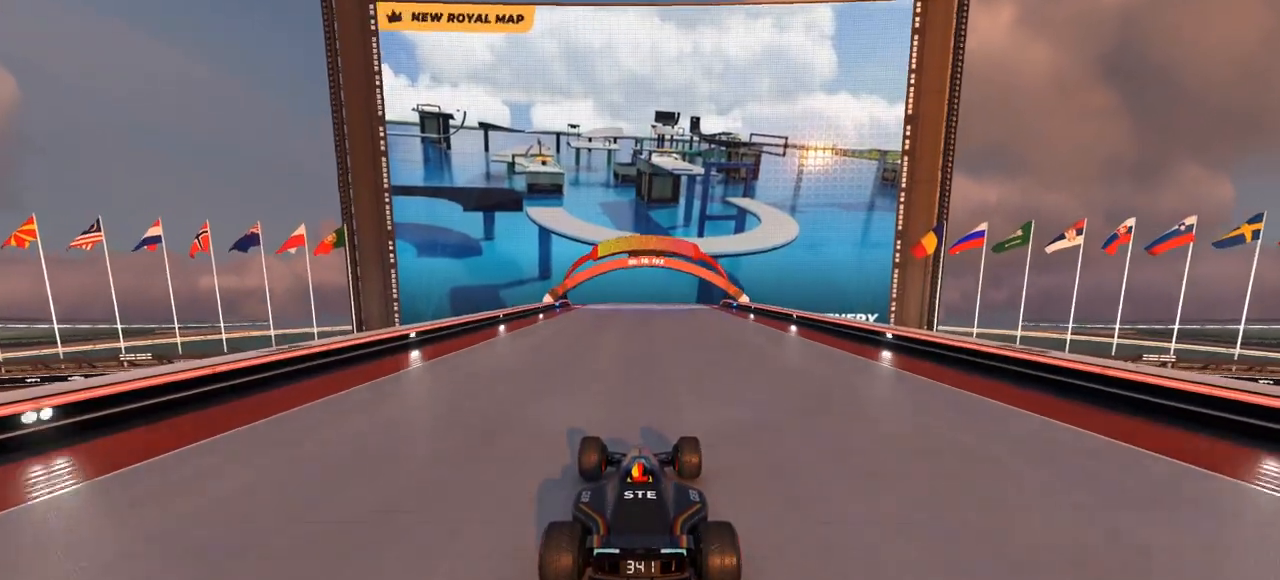
{"keys": ["up"], "events": []}